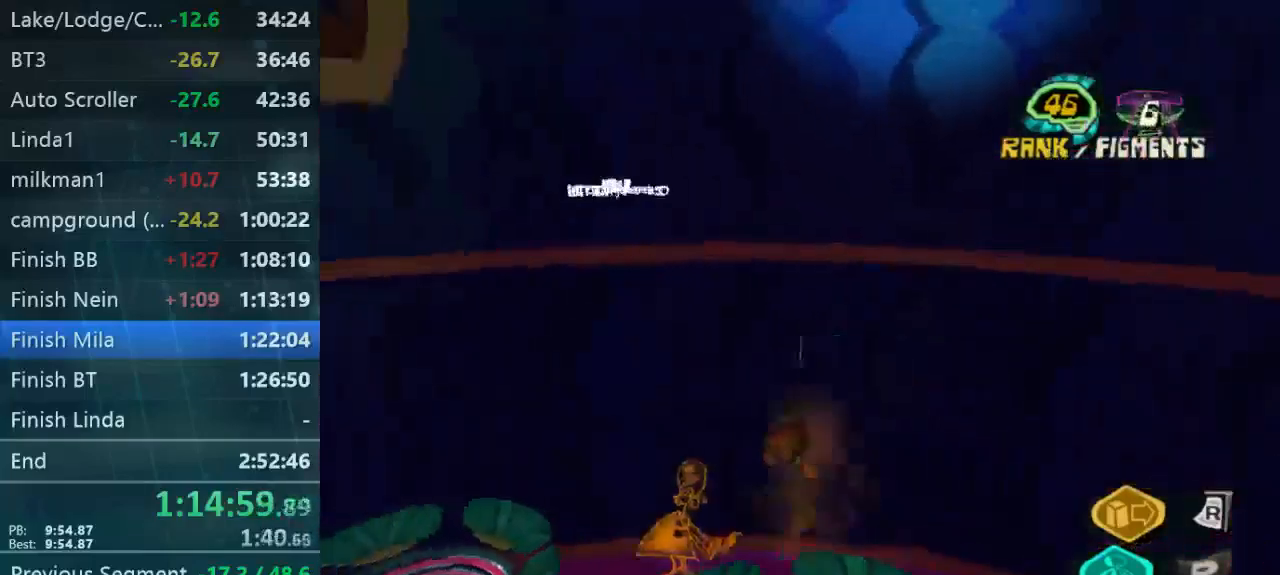
Gameplay with a controller (Xbox layout); each line is a JSON object with the inputs held at the frame after it (dt_ms = milliseconds from this image to that frame). "button_events" lists button changes between this image and that frame as [ms after this image, input, new state], when the widget could be followed in between (sticks are given only as held states). Not read: L1 L3 R1 R3.
{"dt_ms": 1000, "buttons": [], "left_stick": "up-right", "right_stick": "center", "button_events": []}
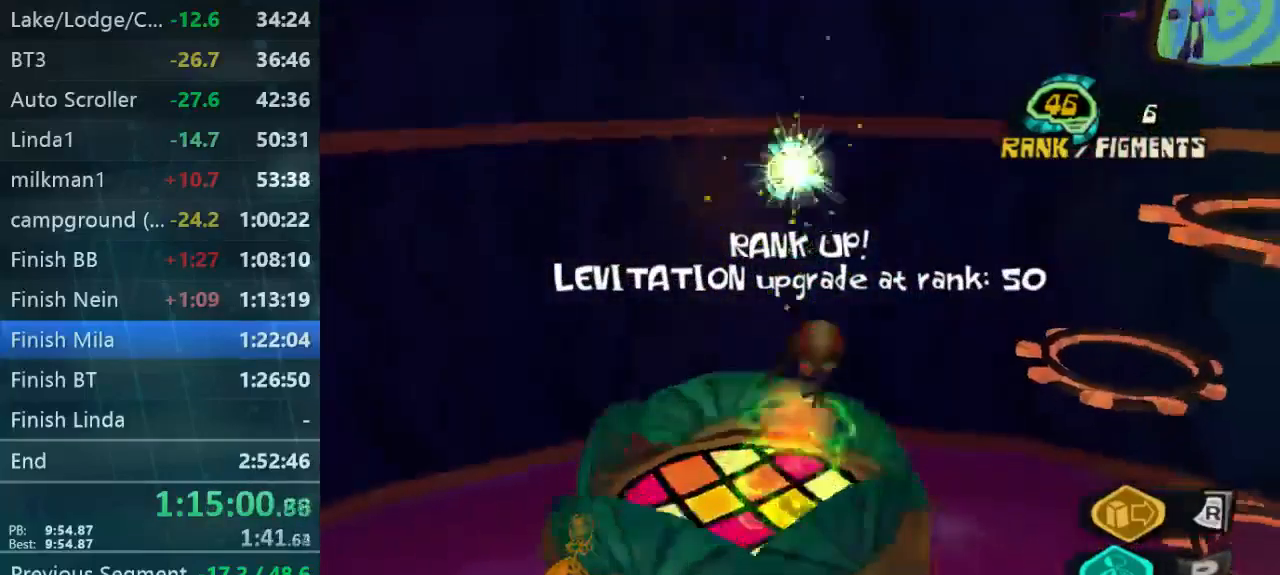
{"dt_ms": 500, "buttons": [], "left_stick": "up", "right_stick": "down-right", "button_events": []}
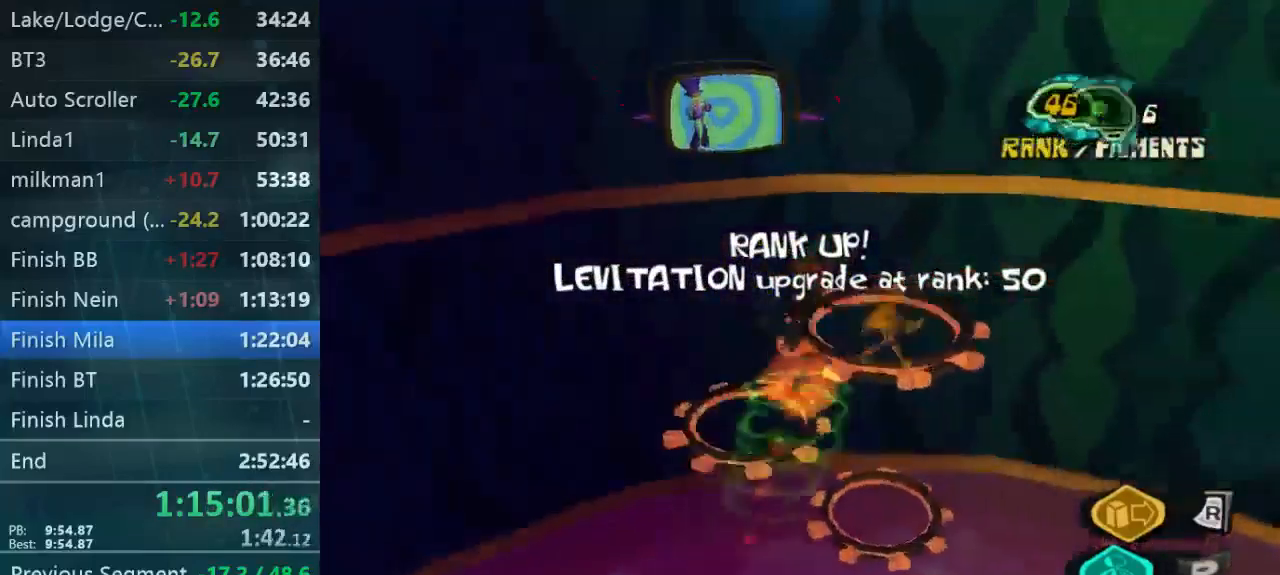
{"dt_ms": 500, "buttons": [], "left_stick": "right", "right_stick": "center", "button_events": []}
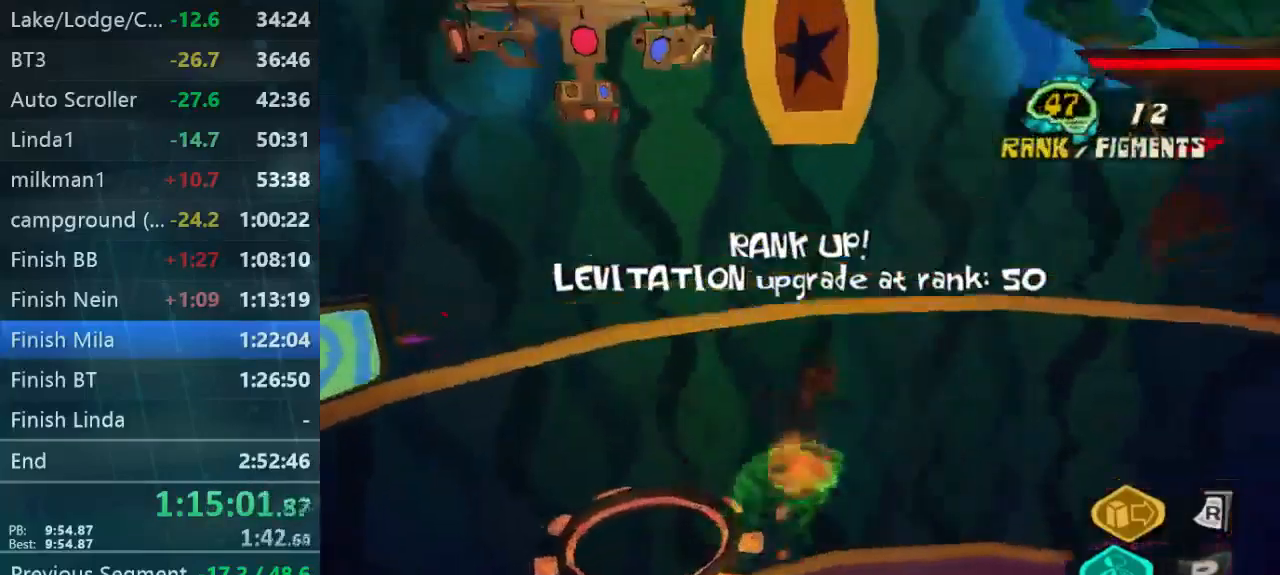
{"dt_ms": 500, "buttons": ["L2"], "left_stick": "up", "right_stick": "center", "button_events": [[167, "L2", "down"]]}
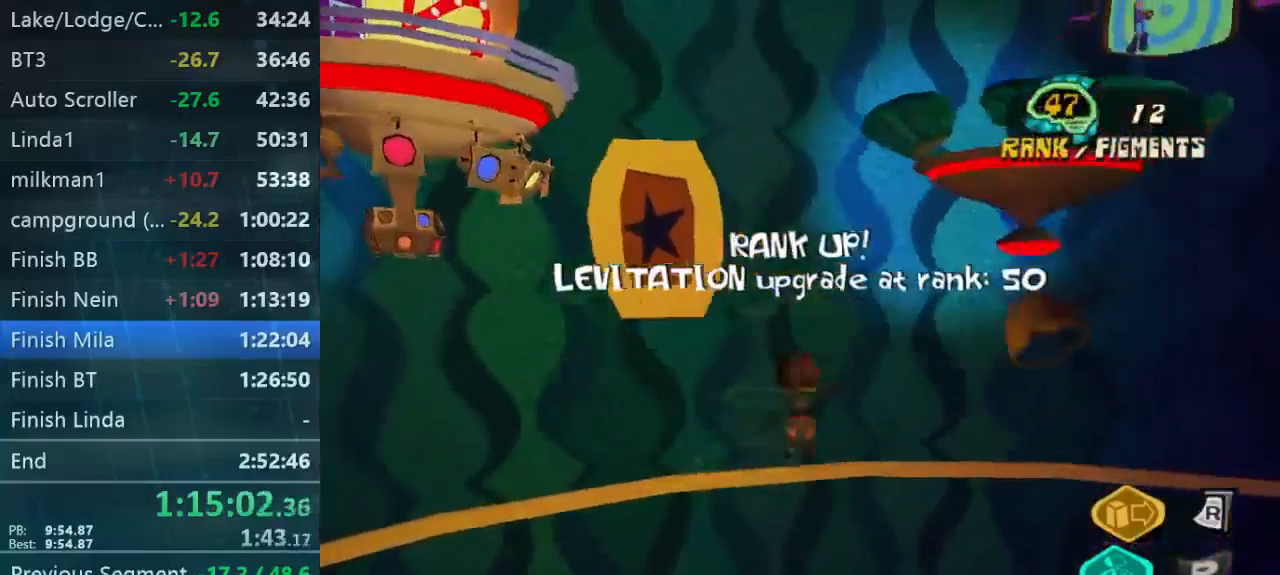
{"dt_ms": 500, "buttons": ["L2"], "left_stick": "up", "right_stick": "center", "button_events": []}
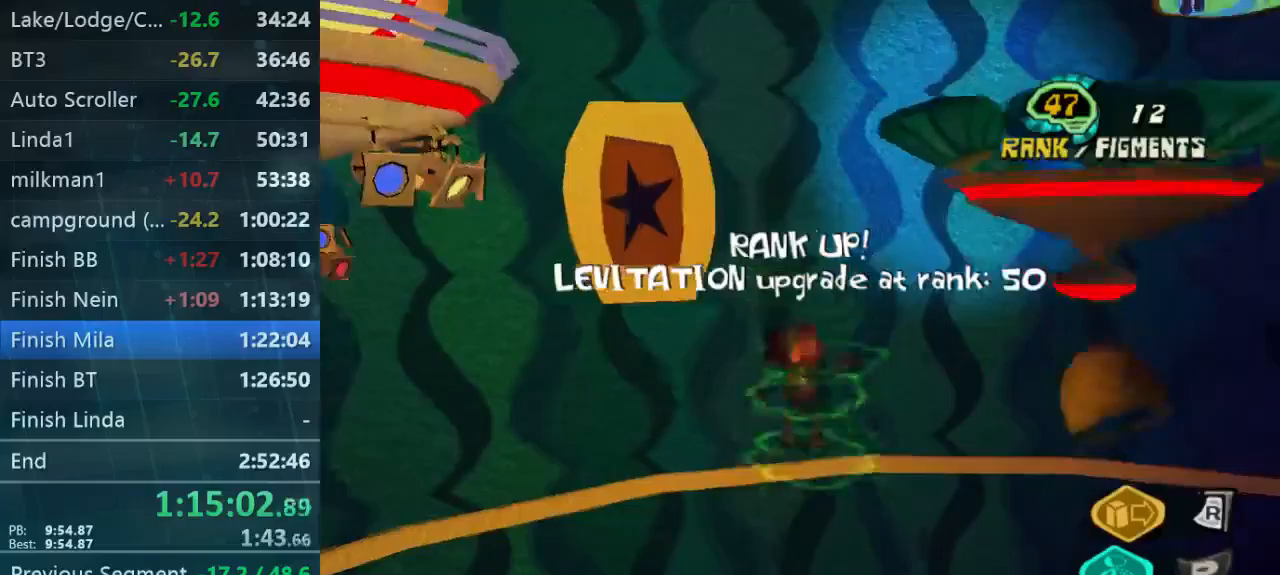
{"dt_ms": 500, "buttons": ["L2"], "left_stick": "up-left", "right_stick": "center", "button_events": []}
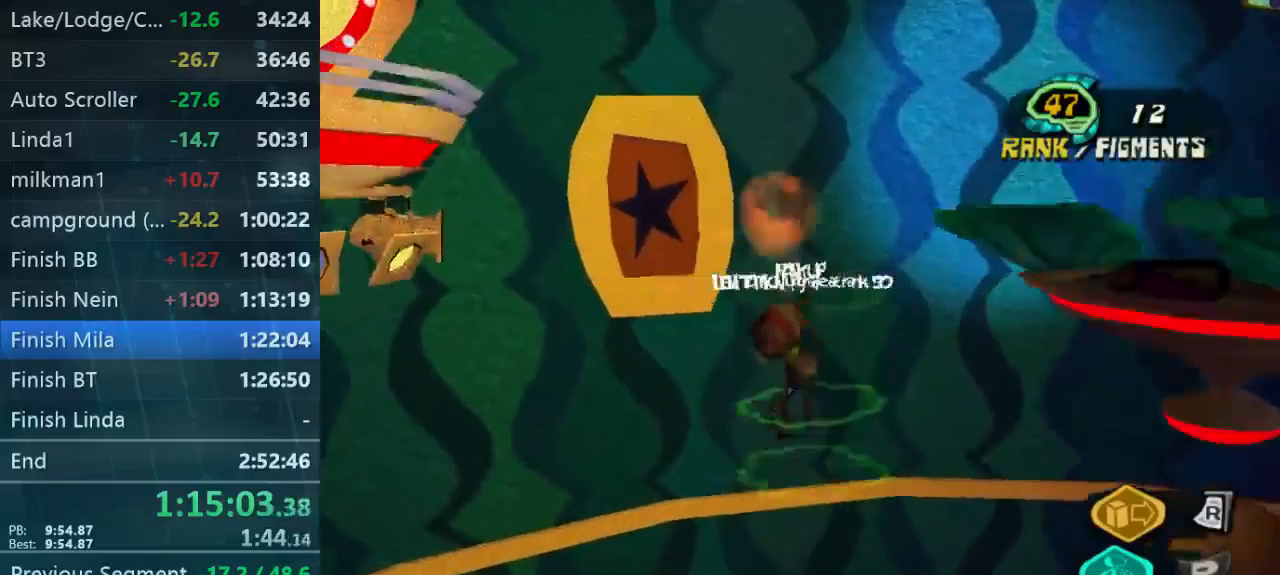
{"dt_ms": 500, "buttons": ["L2"], "left_stick": "up-left", "right_stick": "center", "button_events": []}
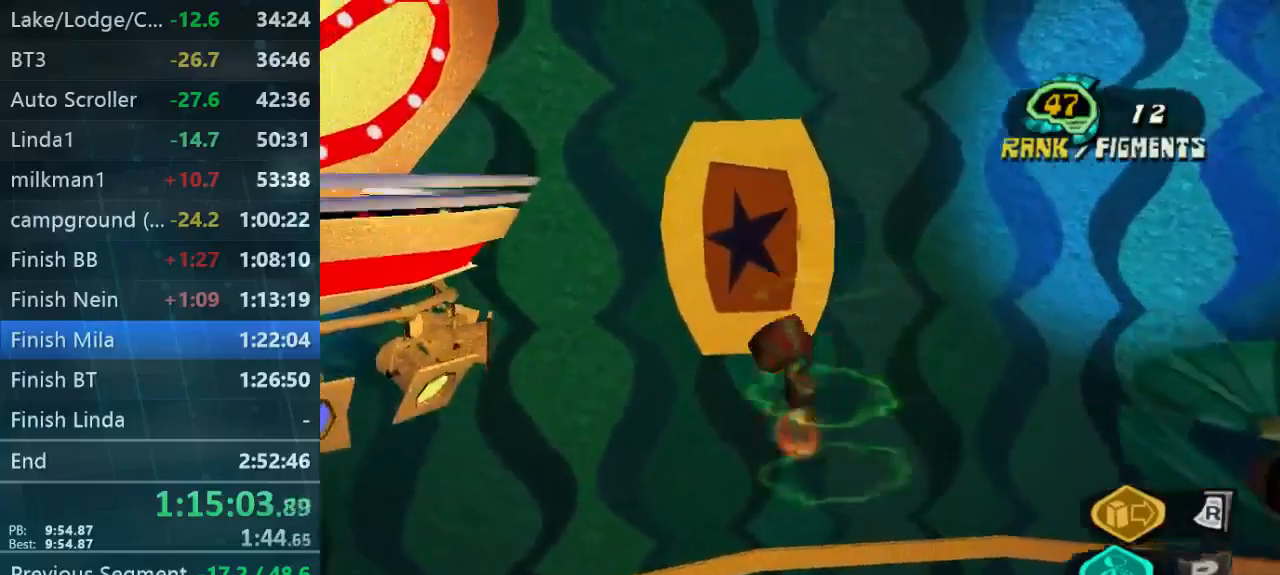
{"dt_ms": 500, "buttons": ["L2"], "left_stick": "up", "right_stick": "center", "button_events": []}